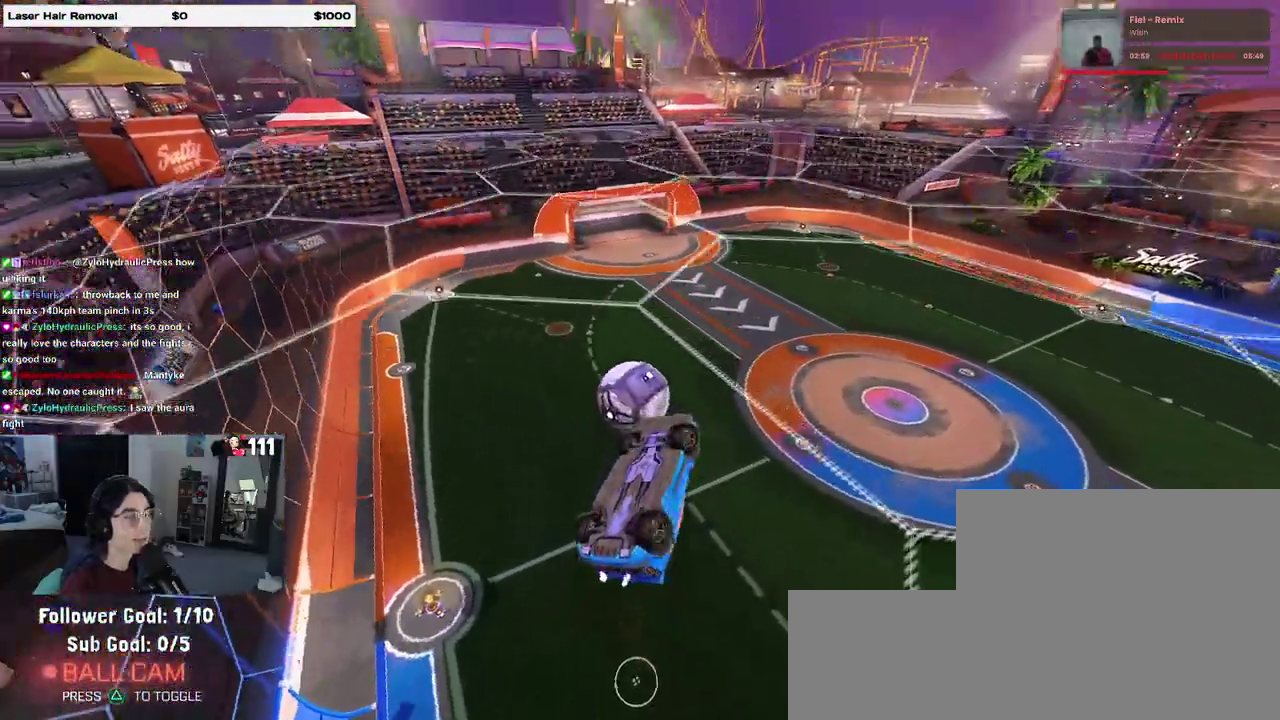
Gameplay with a controller (PlayStation layout); each line is a JSON object with the inputs held at the frame after it. "events" lists button and stick changes between this image and that frame as [ms after this image, input, new state], when the widget could be followed in between. Not read: L1 R1.
{"buttons": [], "left_stick": "center", "right_stick": "center", "events": [[450, "left_stick", "center"]]}
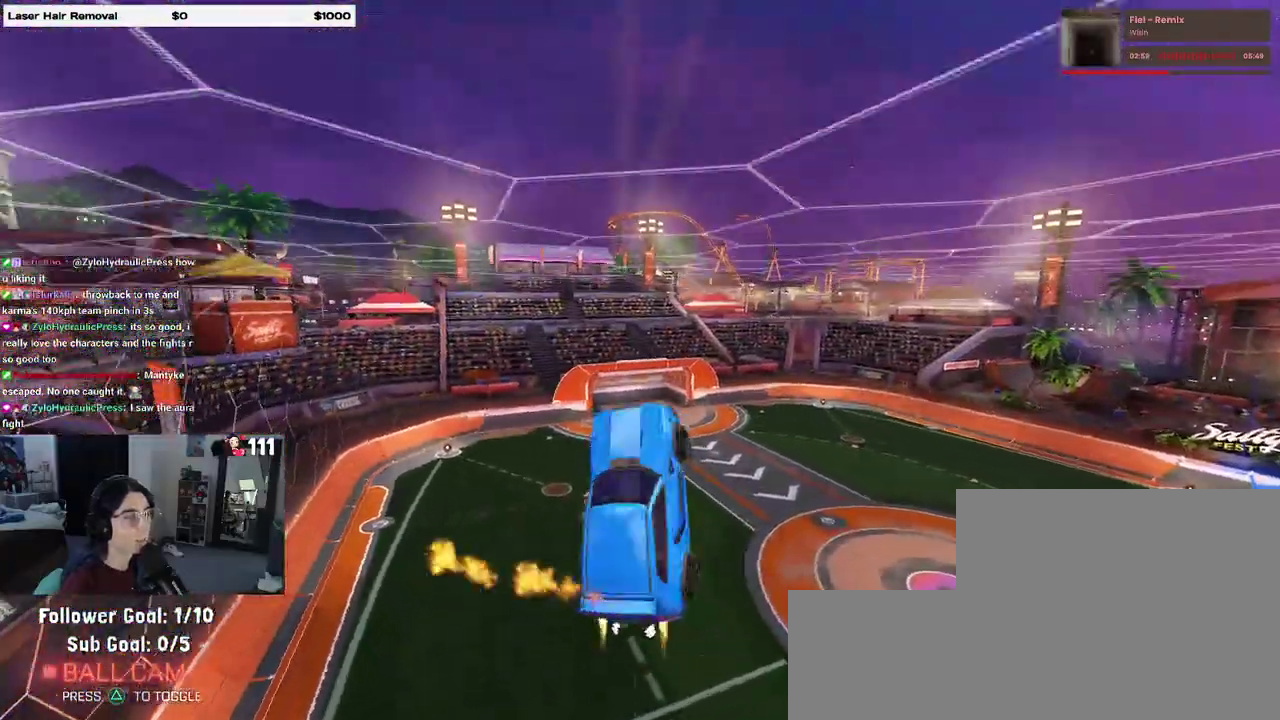
{"buttons": [], "left_stick": "down-right", "right_stick": "center", "events": [[333, "left_stick", "down-right"]]}
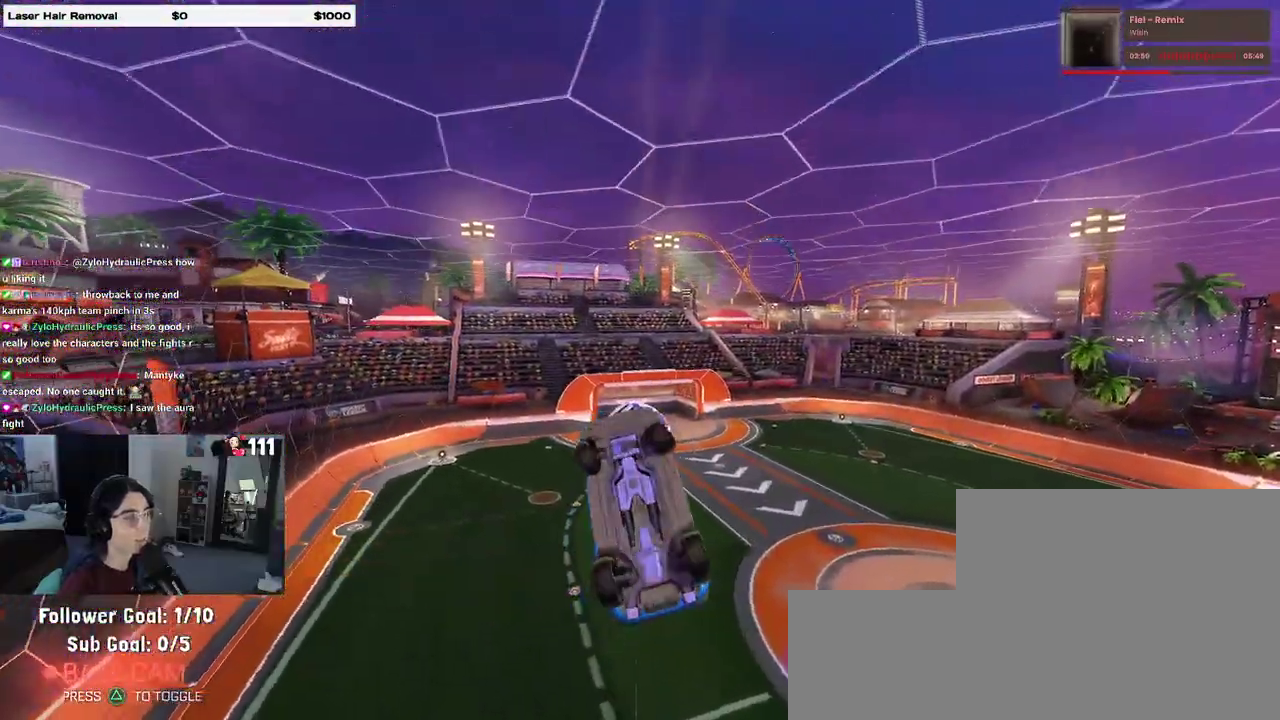
{"buttons": [], "left_stick": "left", "right_stick": "center"}
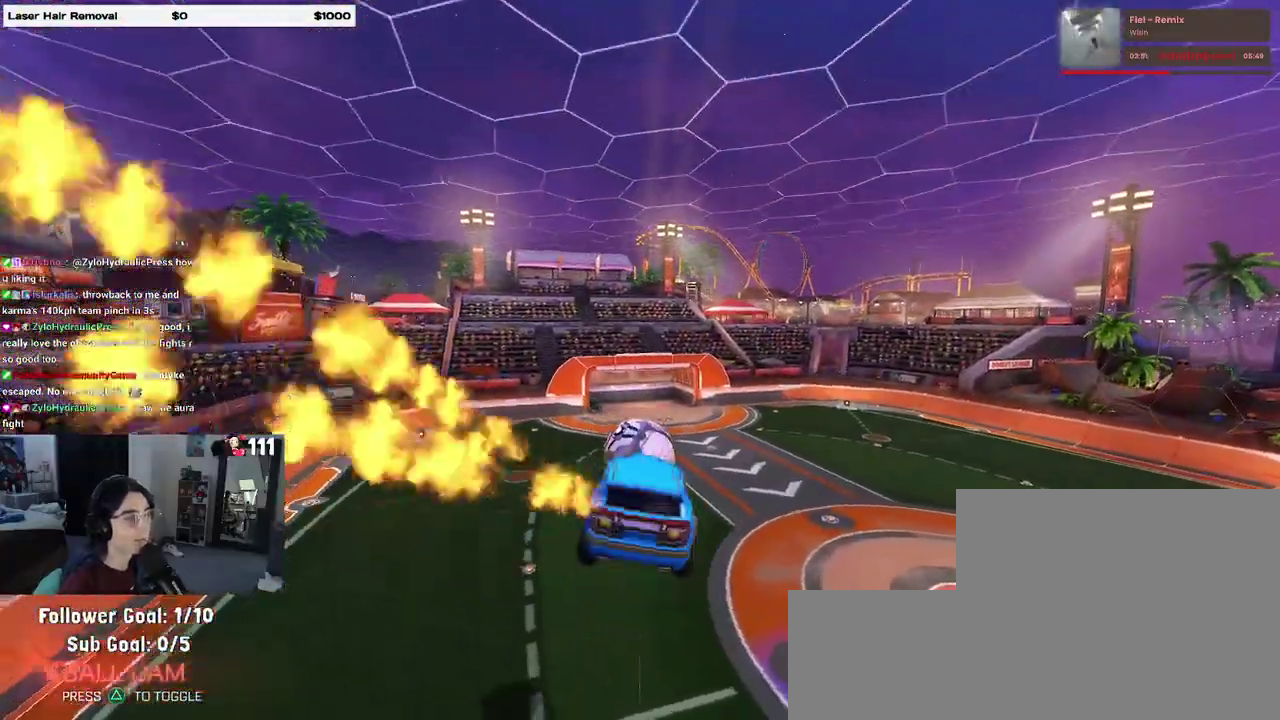
{"buttons": [], "left_stick": "center", "right_stick": "center"}
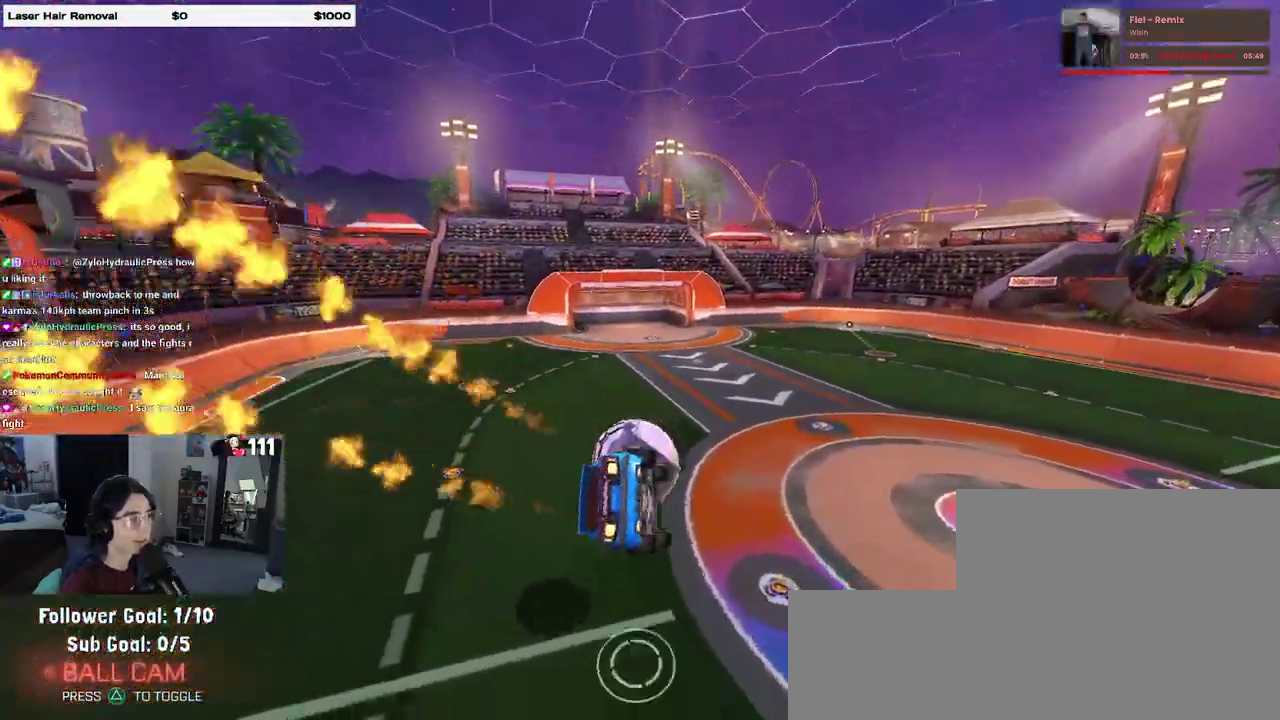
{"buttons": [], "left_stick": "down", "right_stick": "center", "events": [[17, "left_stick", "down"], [100, "left_stick", "center"], [267, "left_stick", "up-left"], [333, "CROSS", "down"], [400, "CROSS", "up"], [417, "left_stick", "down"]]}
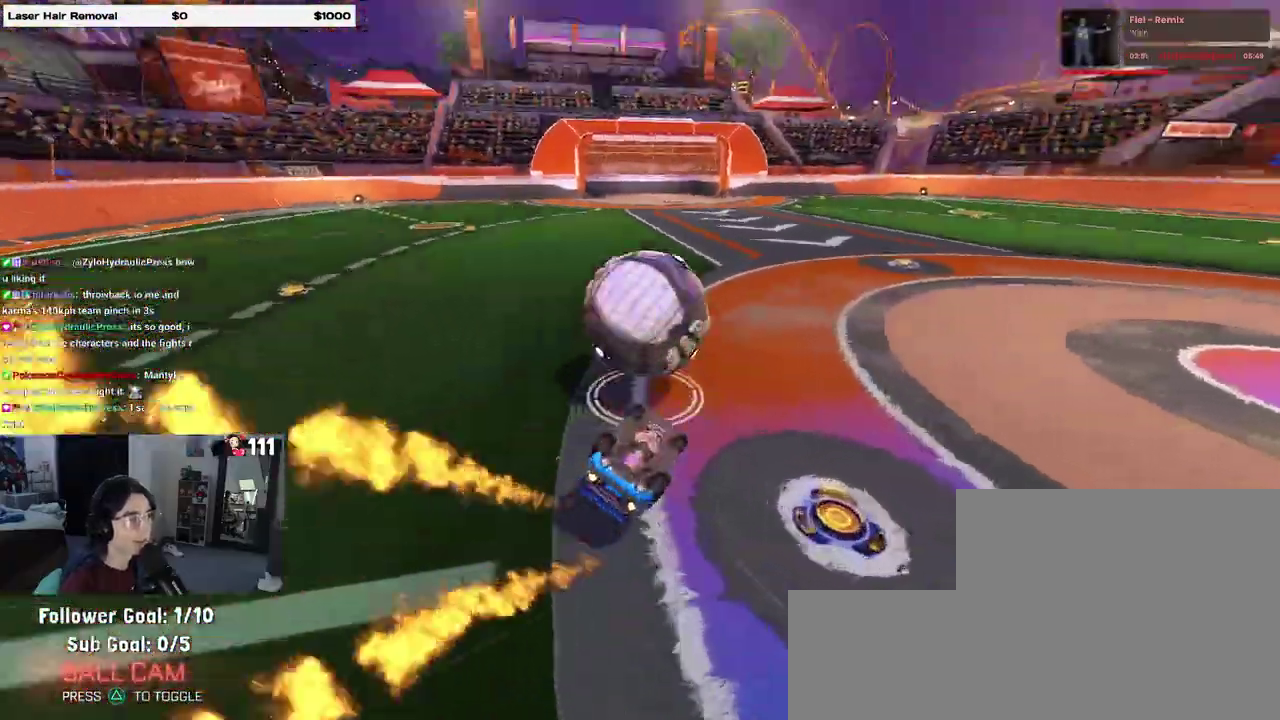
{"buttons": [], "left_stick": "down-left", "right_stick": "center", "events": [[50, "left_stick", "down-left"], [200, "left_stick", "down"], [267, "left_stick", "down-left"]]}
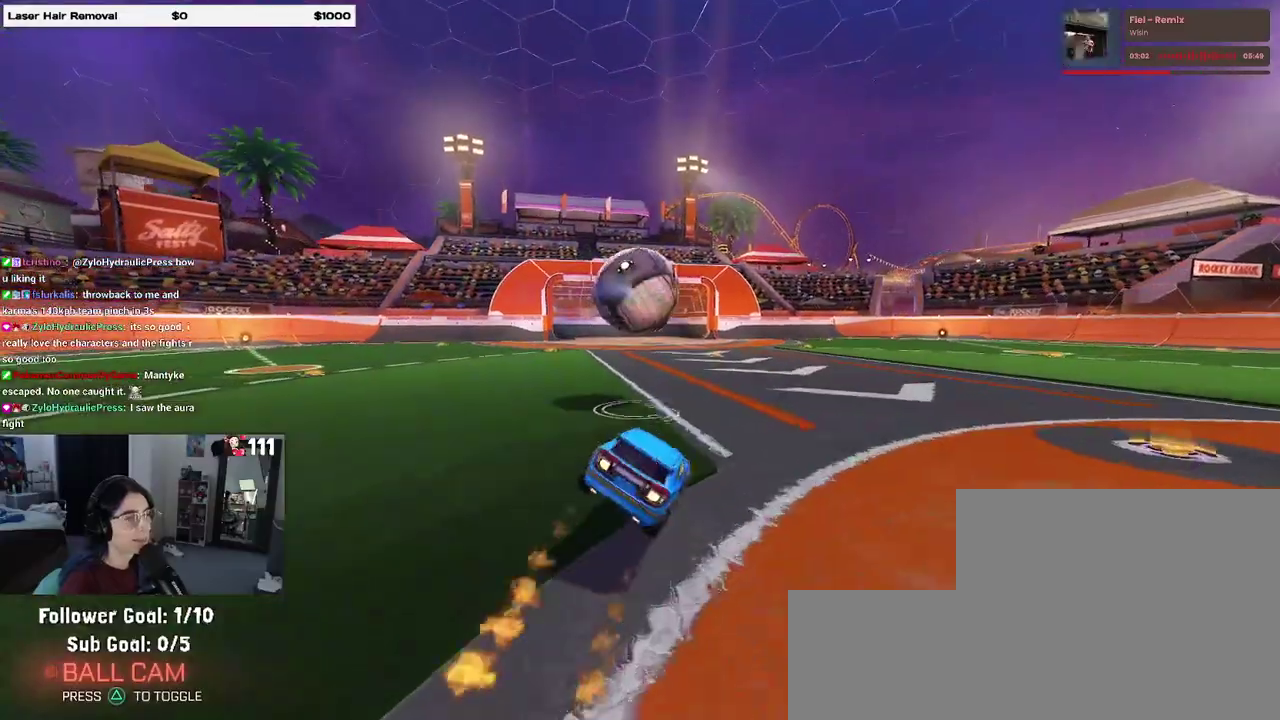
{"buttons": ["R2"], "left_stick": "center", "right_stick": "center", "events": [[67, "left_stick", "center"], [117, "right_stick", "down-right"], [217, "left_stick", "down-left"], [233, "right_stick", "center"], [350, "left_stick", "center"], [500, "R2", "down"]]}
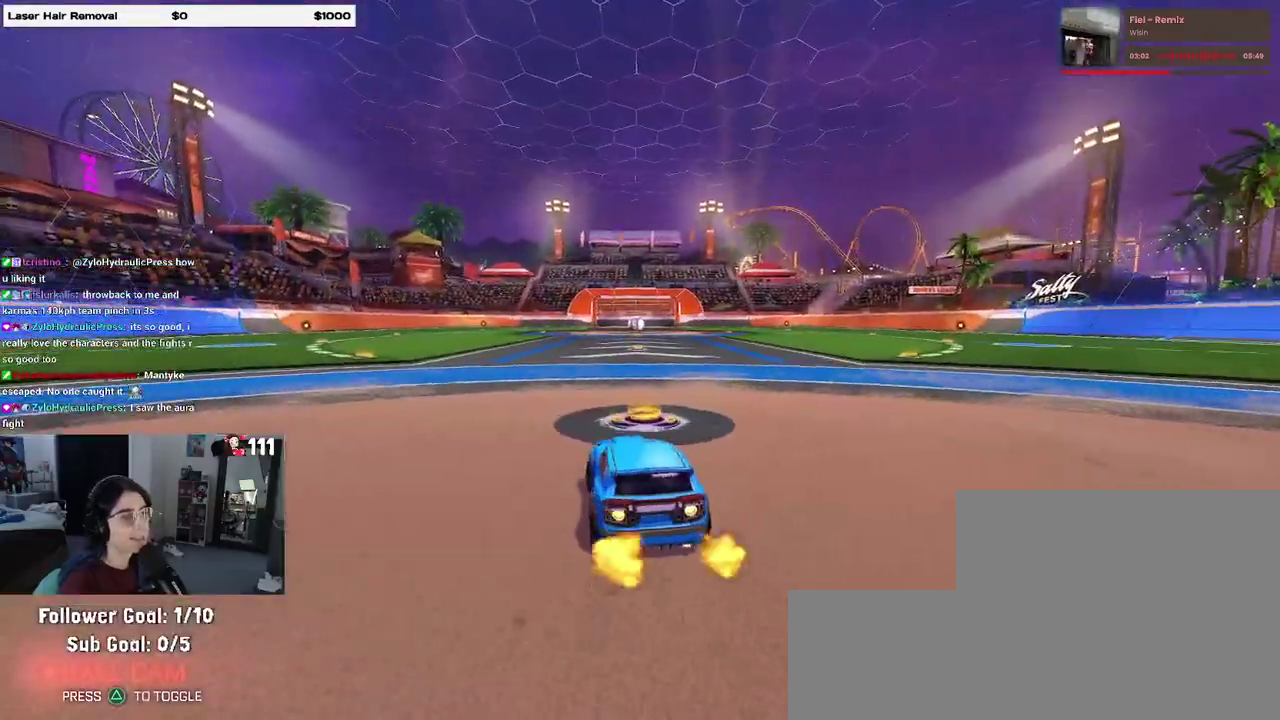
{"buttons": ["R2", "DPAD_UP"], "left_stick": "center", "right_stick": "center"}
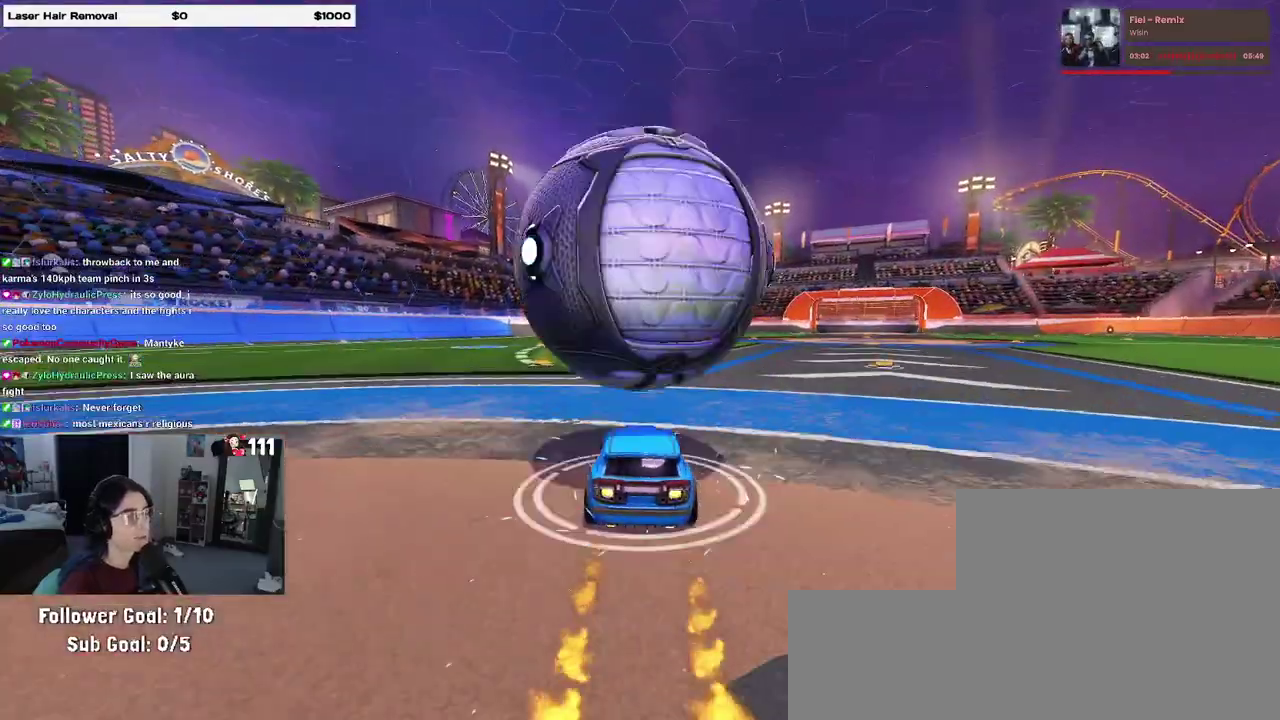
{"buttons": ["R2"], "left_stick": "center", "right_stick": "center"}
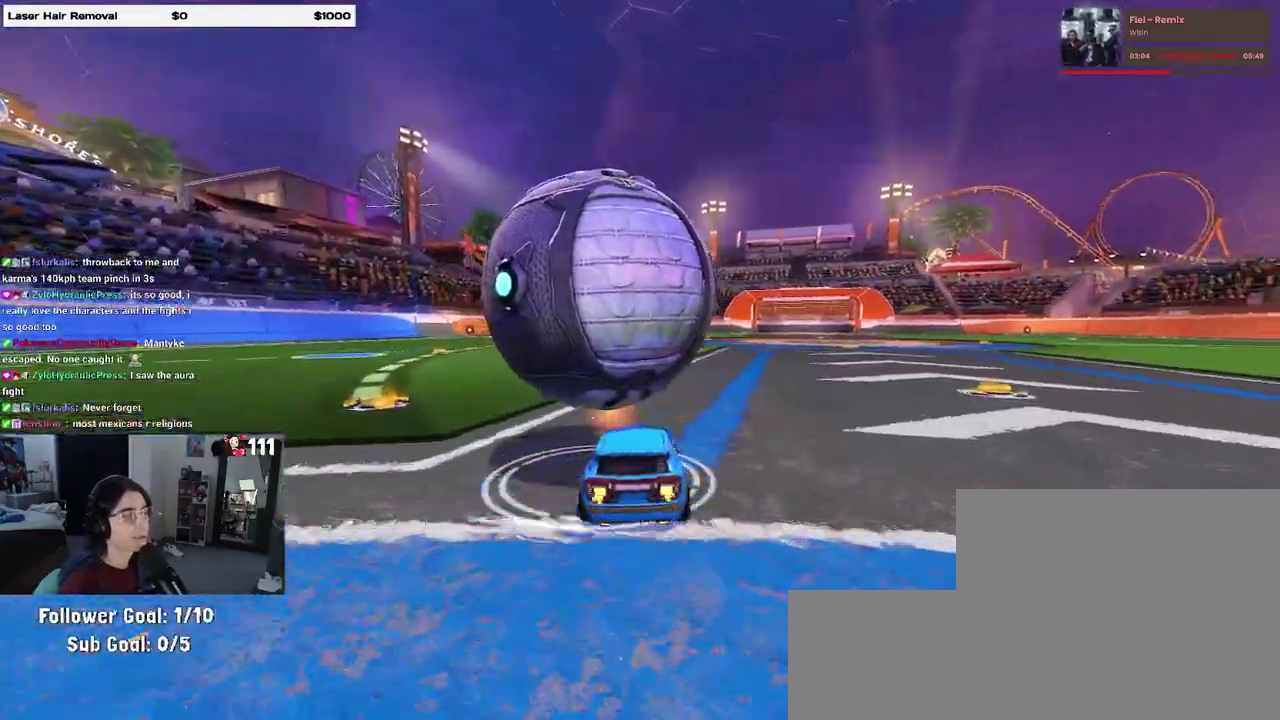
{"buttons": [], "left_stick": "down-left", "right_stick": "center", "events": [[200, "left_stick", "down-left"], [283, "left_stick", "left"], [417, "R2", "up"], [500, "left_stick", "down-left"]]}
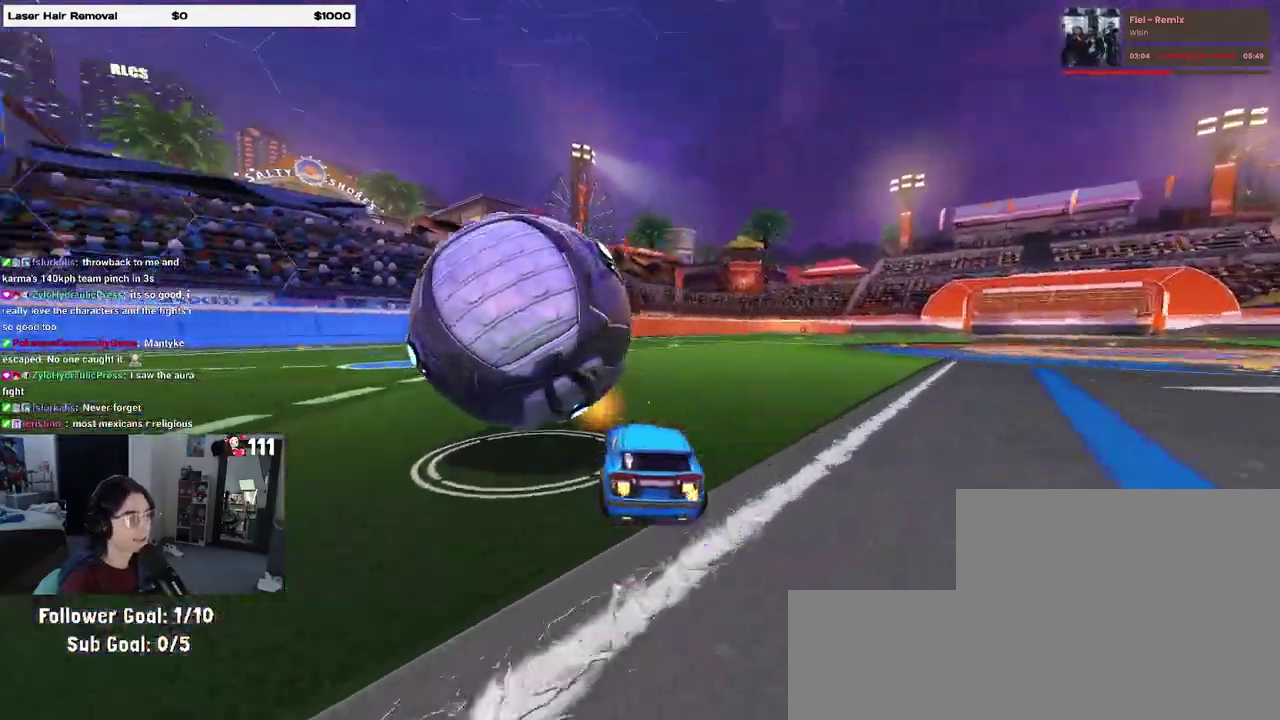
{"buttons": ["R2"], "left_stick": "center", "right_stick": "center", "events": [[17, "R2", "down"], [50, "left_stick", "center"]]}
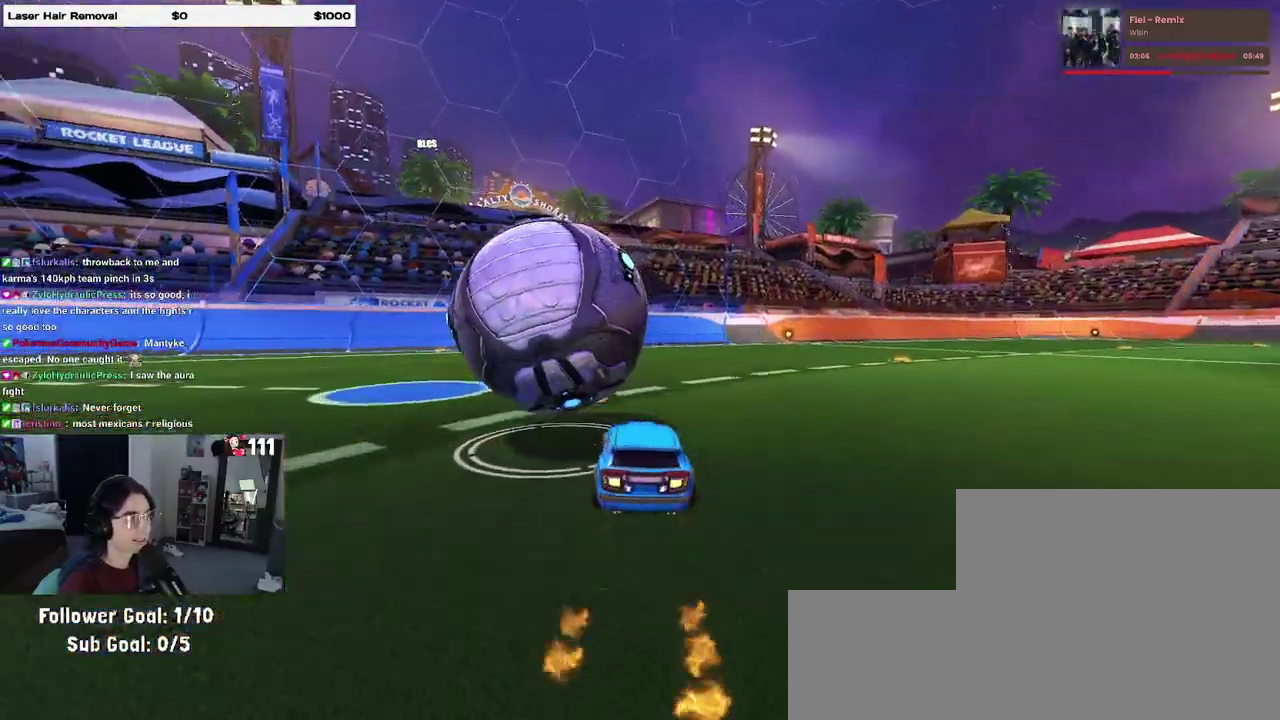
{"buttons": ["L2"], "left_stick": "center", "right_stick": "center", "events": [[67, "TRIANGLE", "down"], [167, "TRIANGLE", "up"], [167, "left_stick", "down-left"], [217, "left_stick", "left"], [333, "R2", "up"], [350, "left_stick", "center"], [367, "L2", "down"]]}
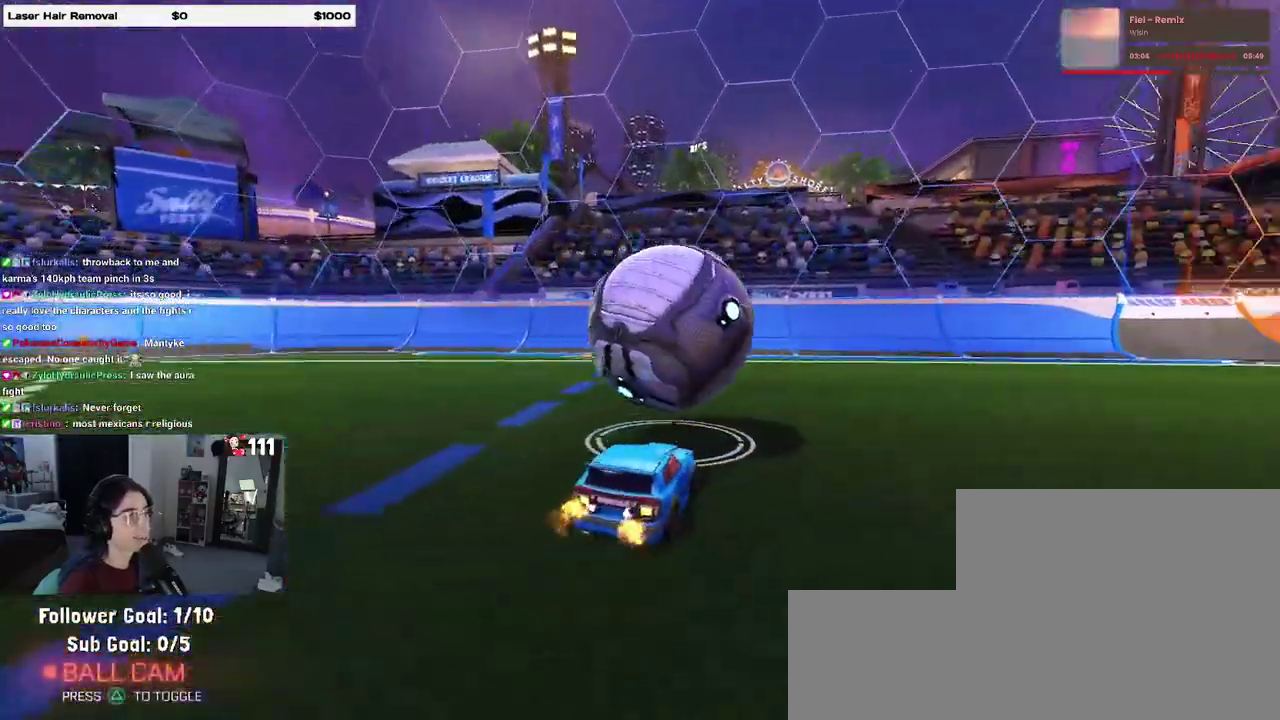
{"buttons": ["R2"], "left_stick": "center", "right_stick": "center", "events": [[17, "R2", "down"], [50, "L2", "up"]]}
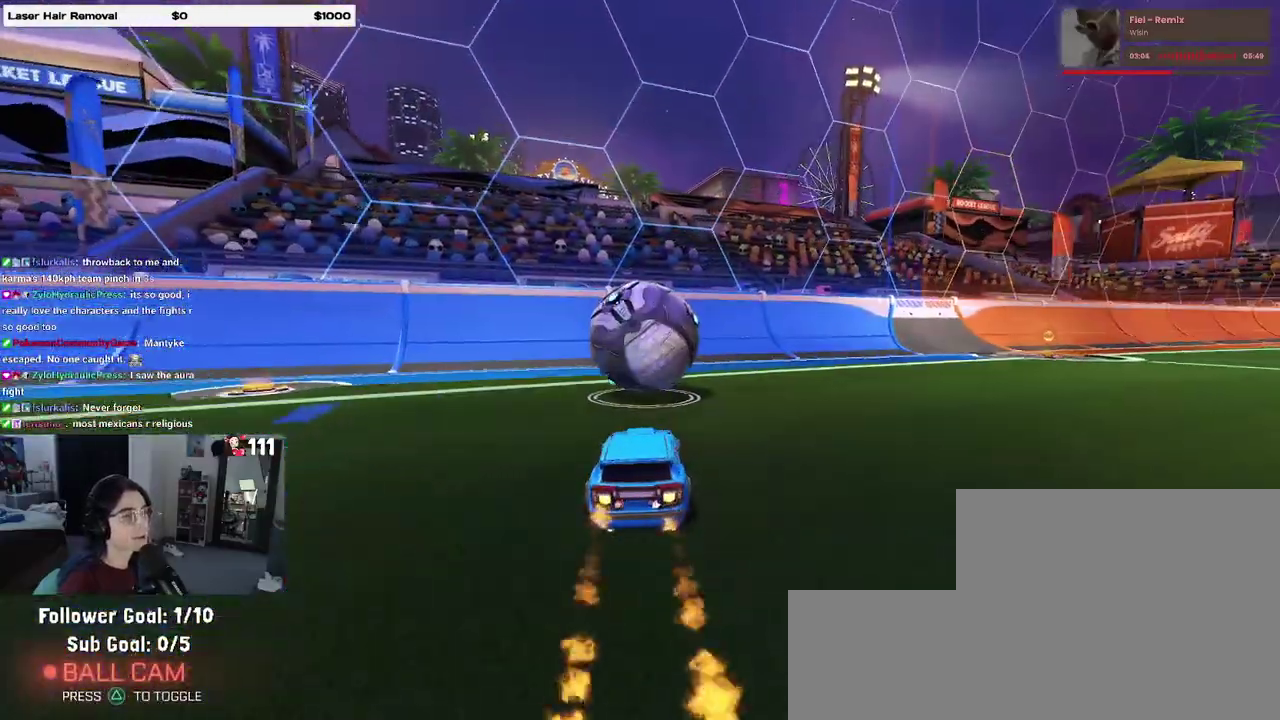
{"buttons": ["R2"], "left_stick": "center", "right_stick": "center", "events": []}
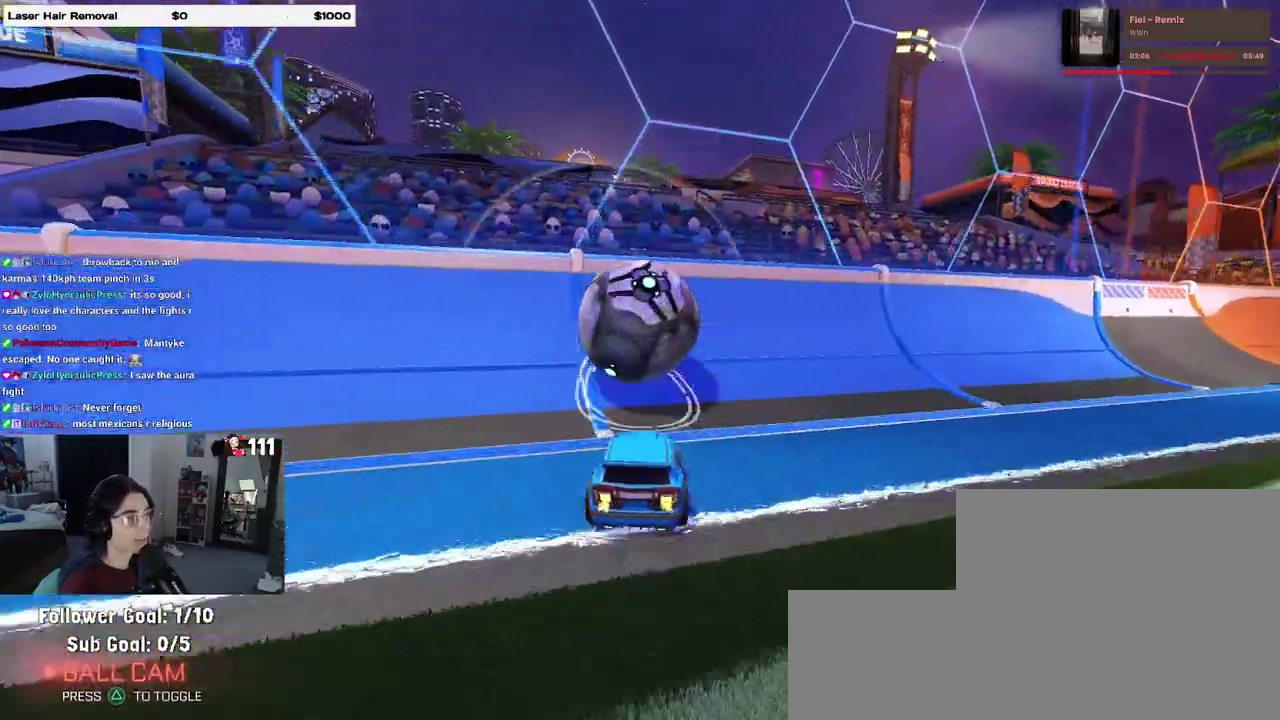
{"buttons": ["CROSS", "R2"], "left_stick": "down-left", "right_stick": "center", "events": [[17, "left_stick", "down-left"], [83, "left_stick", "center"], [183, "left_stick", "down-left"], [317, "left_stick", "center"], [400, "CROSS", "down"], [467, "left_stick", "down-left"]]}
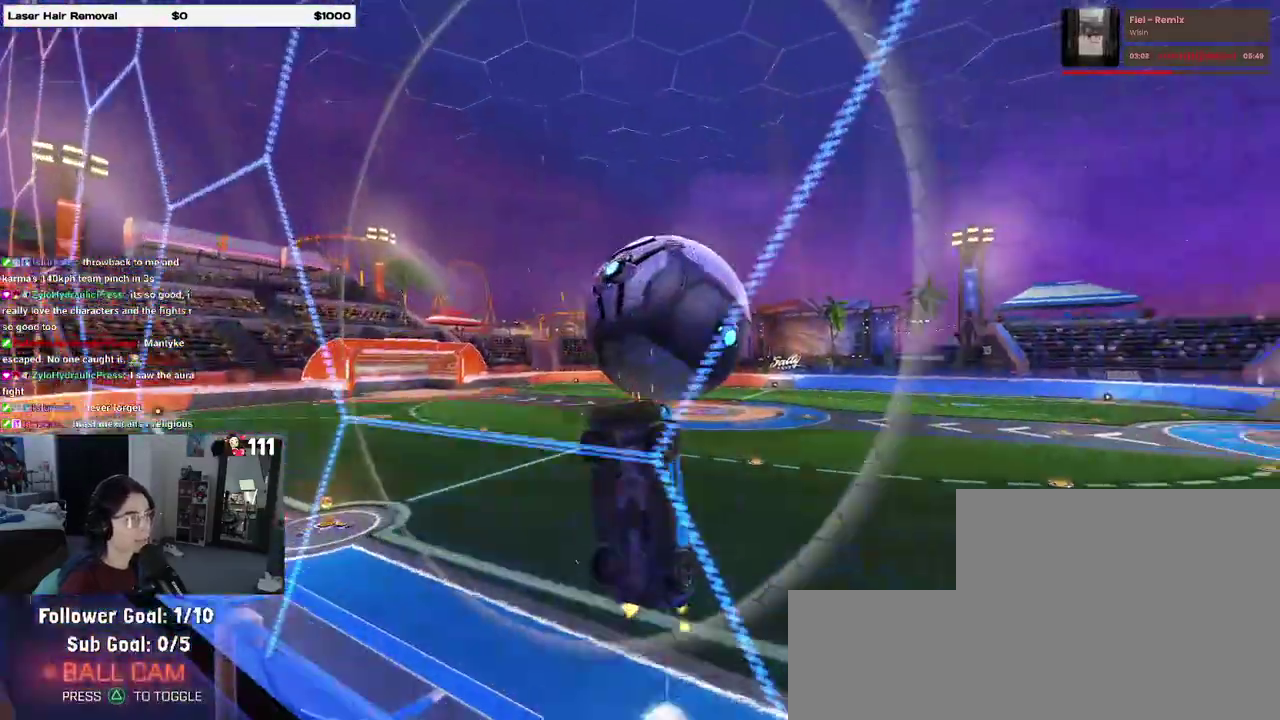
{"buttons": ["R2"], "left_stick": "center", "right_stick": "center", "events": [[17, "left_stick", "left"], [100, "left_stick", "center"], [167, "CROSS", "up"], [317, "left_stick", "up"], [500, "left_stick", "center"]]}
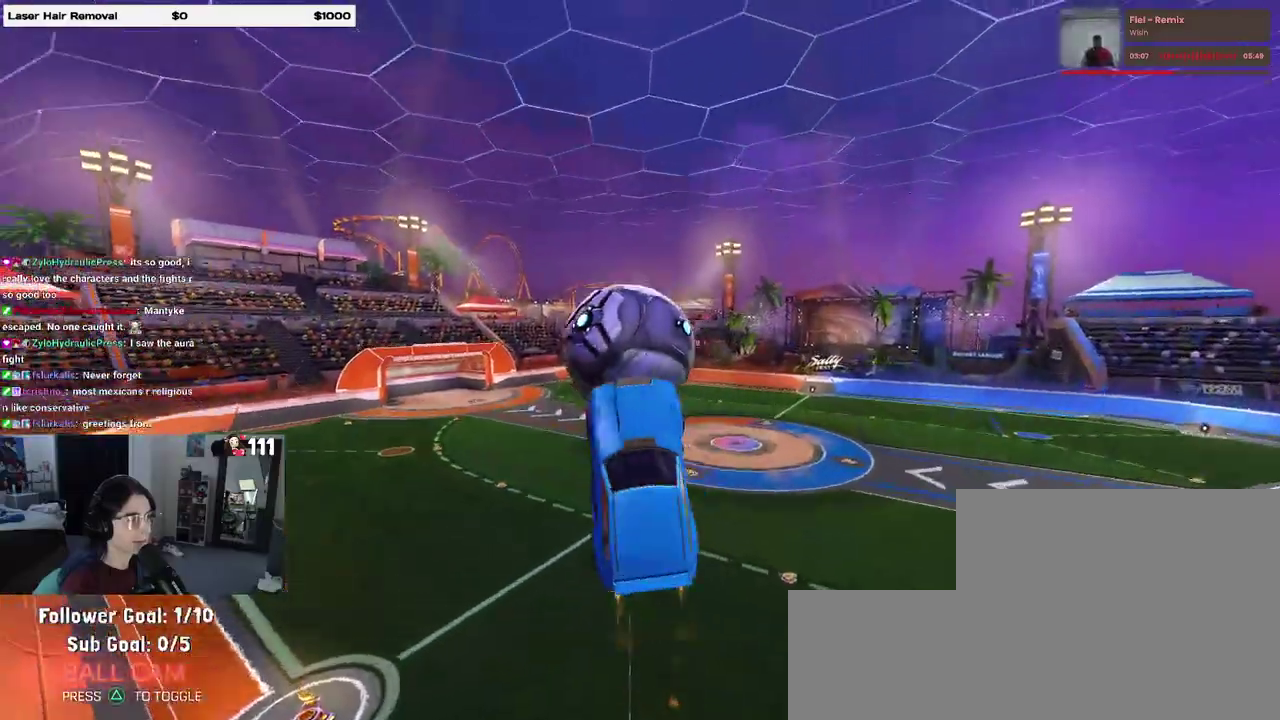
{"buttons": ["SQUARE"], "left_stick": "down", "right_stick": "center"}
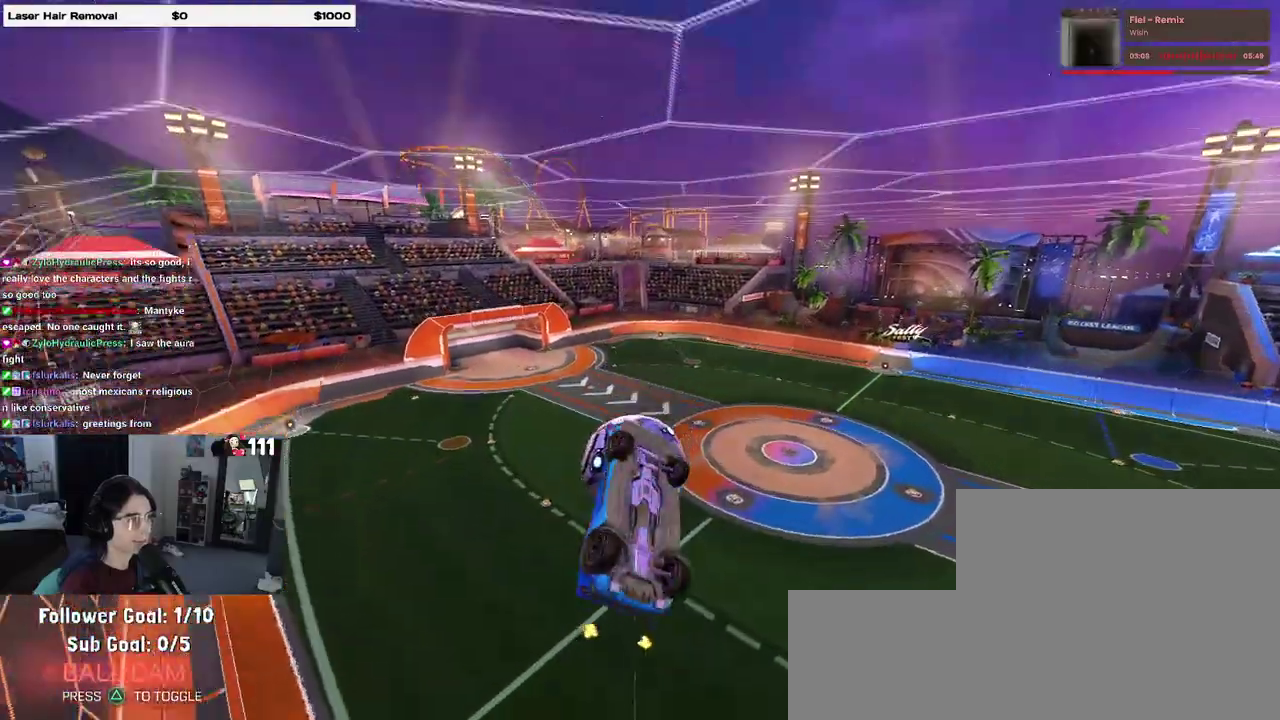
{"buttons": [], "left_stick": "up-left", "right_stick": "center"}
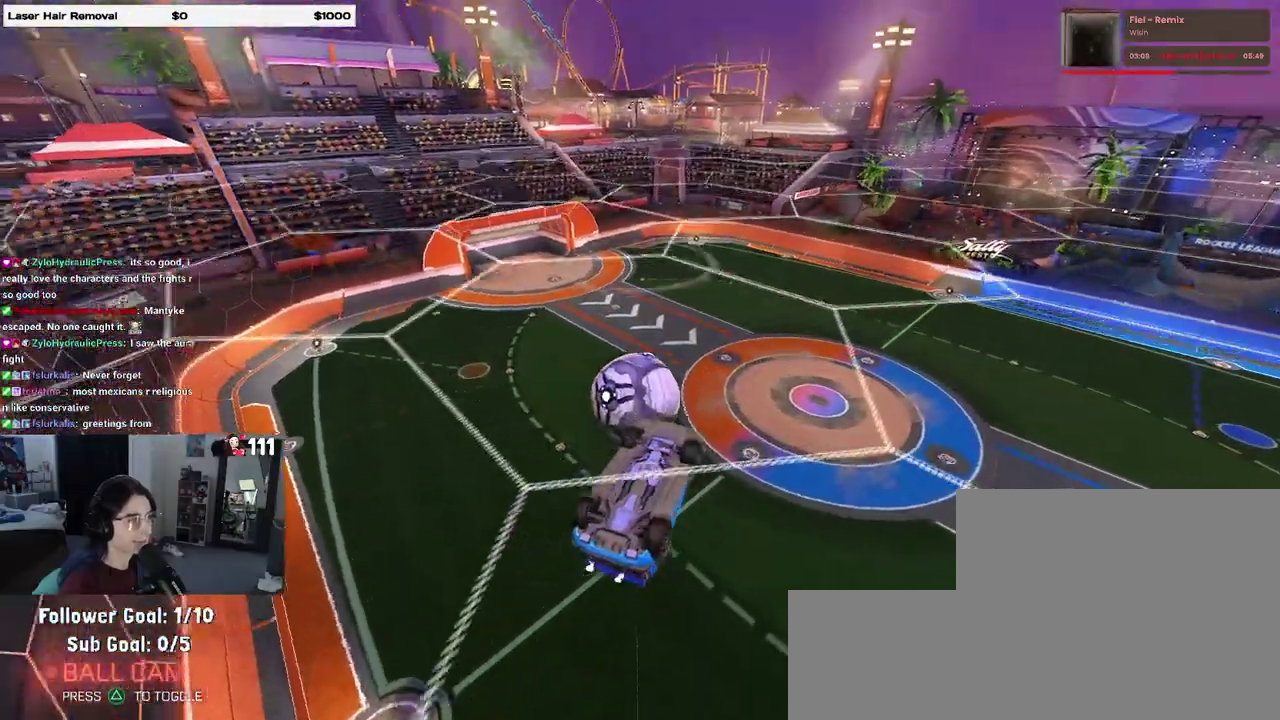
{"buttons": [], "left_stick": "left", "right_stick": "center"}
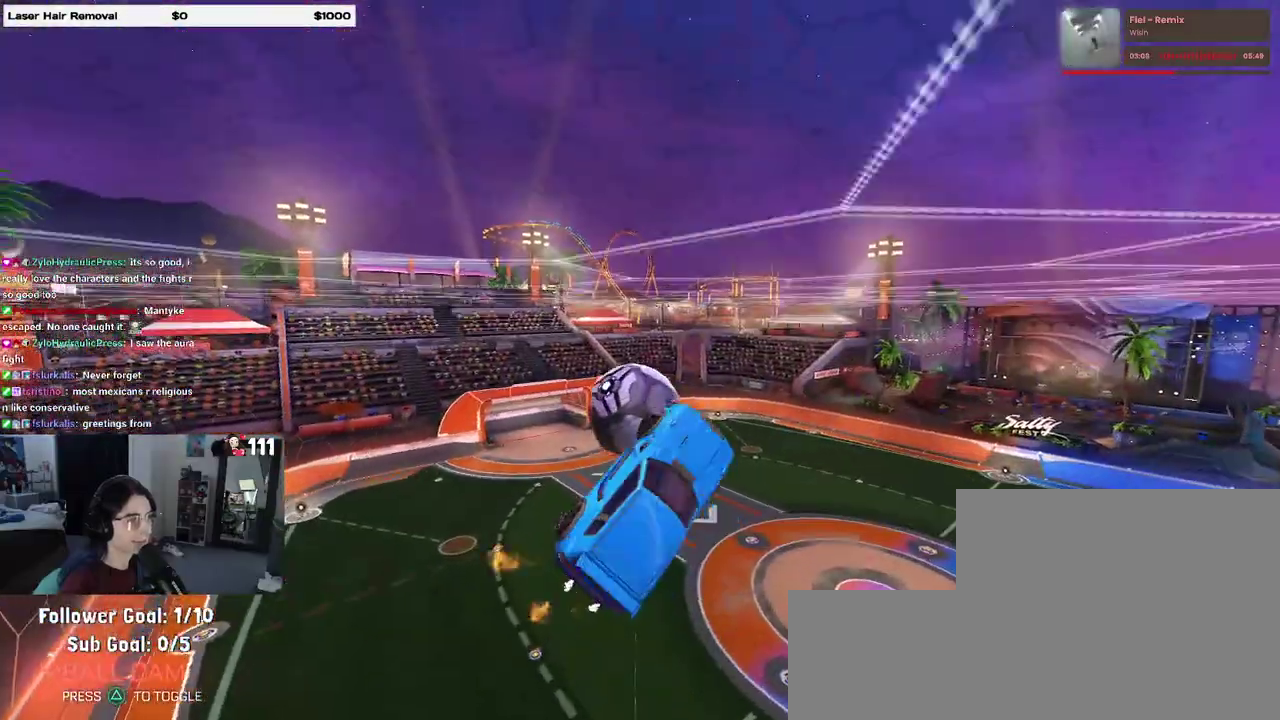
{"buttons": [], "left_stick": "center", "right_stick": "center", "events": [[83, "left_stick", "down-left"], [133, "left_stick", "center"], [267, "left_stick", "down-right"], [483, "left_stick", "center"]]}